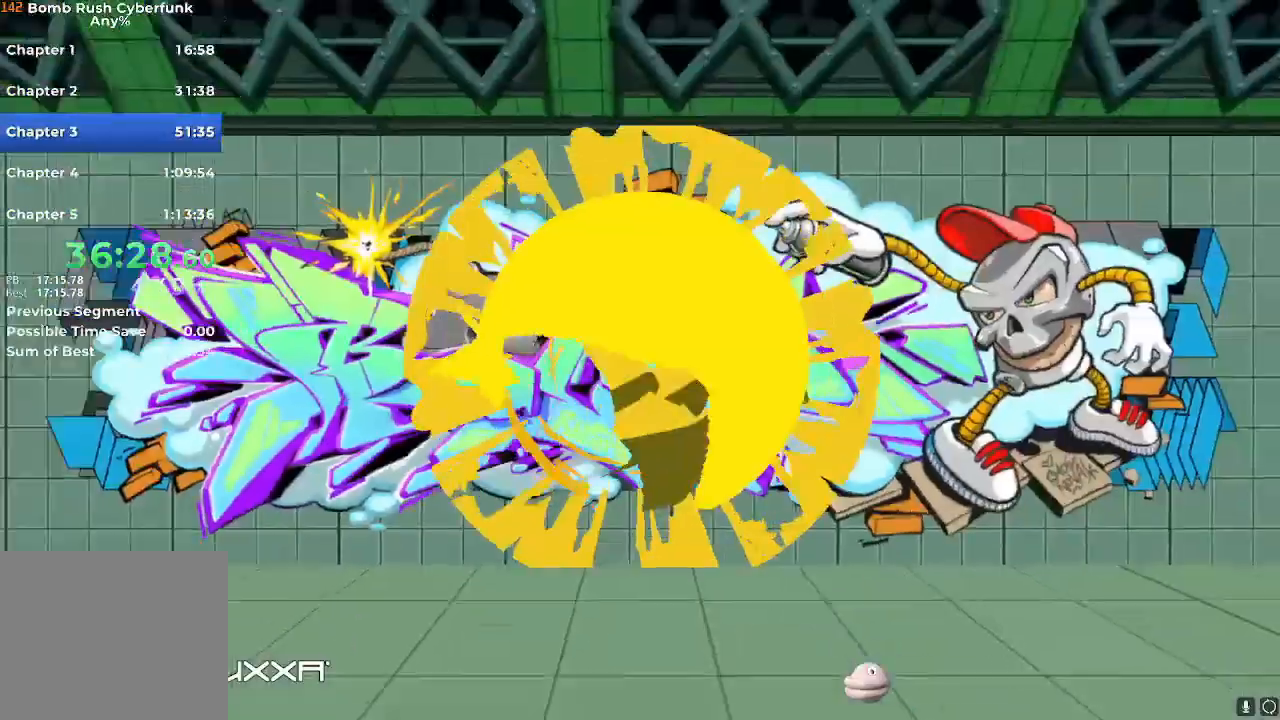
Gameplay with a controller (Nintendo layout); each line is a JSON object with the inputs held at the frame after it. "events" lists button and stick changes between this image and that frame as [ms after this image, input, new state], when the widget could be followed in between. Not read: L3 R3.
{"buttons": [], "left_stick": "up-right", "right_stick": "center", "events": [[16, "R2", "up"]]}
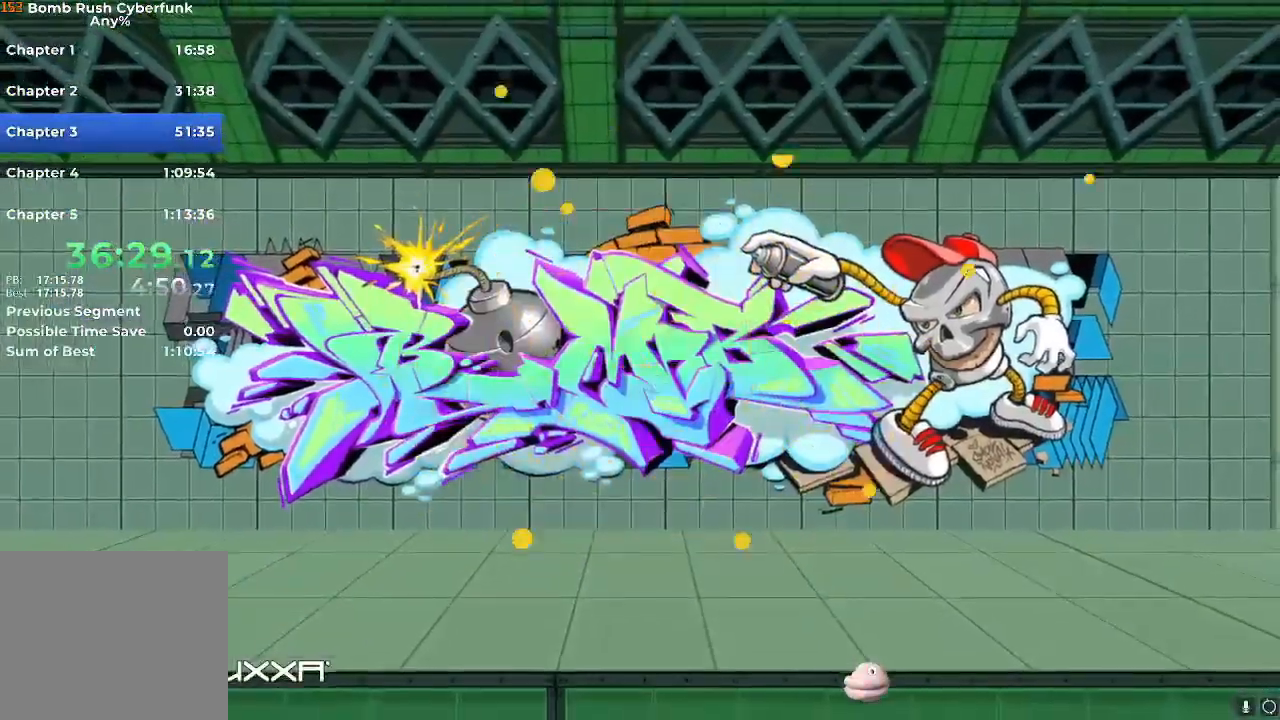
{"buttons": ["R2"], "left_stick": "up-right", "right_stick": "center", "events": [[451, "R2", "down"]]}
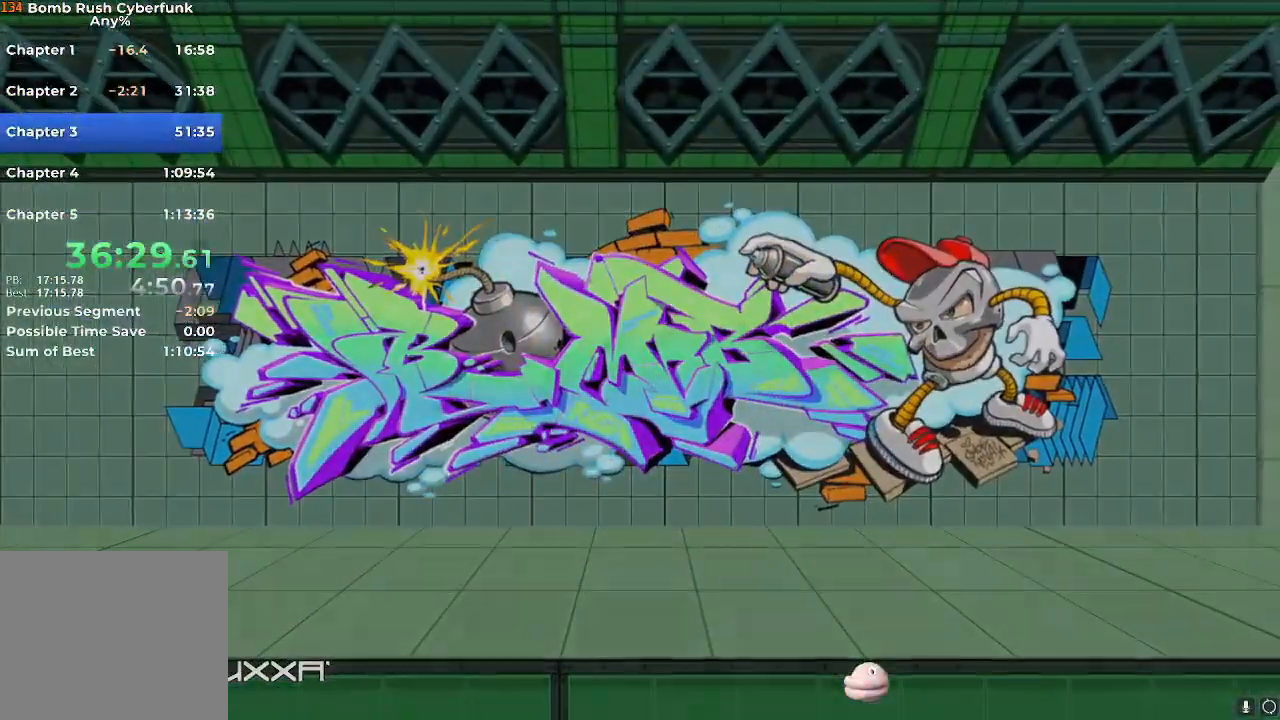
{"buttons": ["R2"], "left_stick": "up", "right_stick": "center", "events": [[434, "R2", "up"], [467, "left_stick", "up"], [500, "R2", "down"]]}
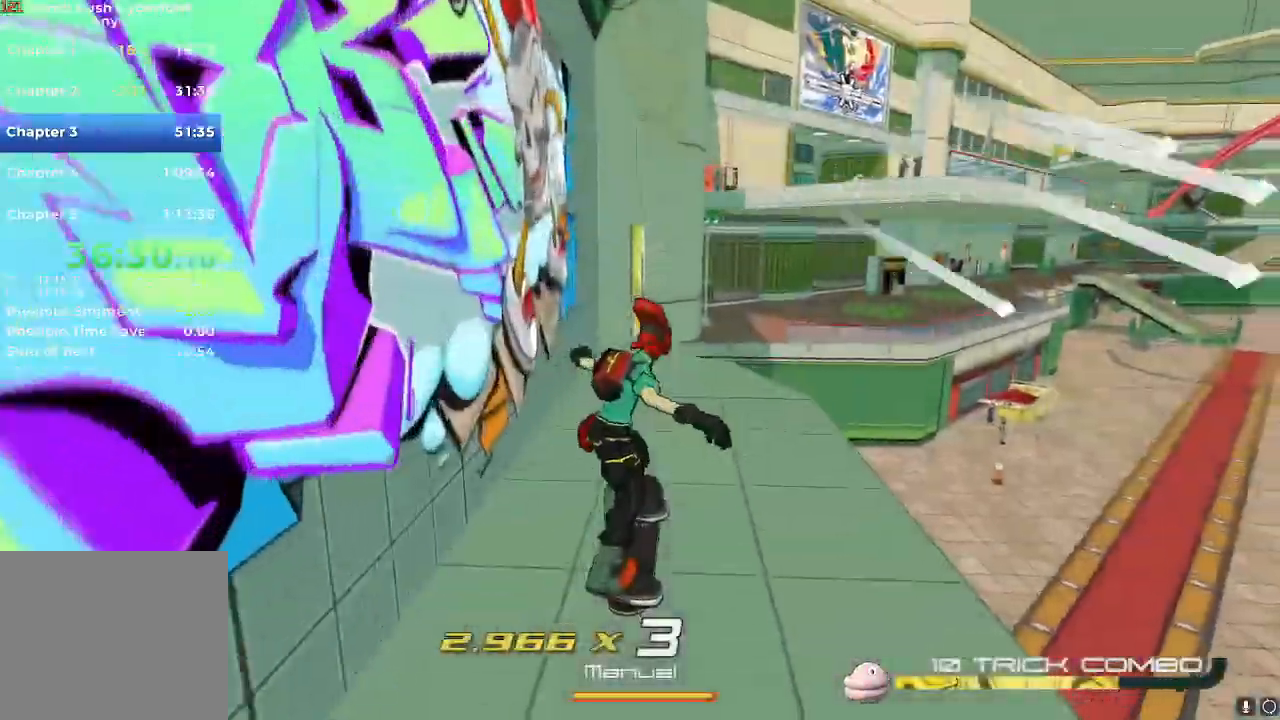
{"buttons": [], "left_stick": "up", "right_stick": "center", "events": [[50, "R2", "up"], [117, "A", "down"], [217, "R2", "down"], [234, "A", "up"], [250, "X", "down"], [284, "R2", "up"], [401, "X", "up"]]}
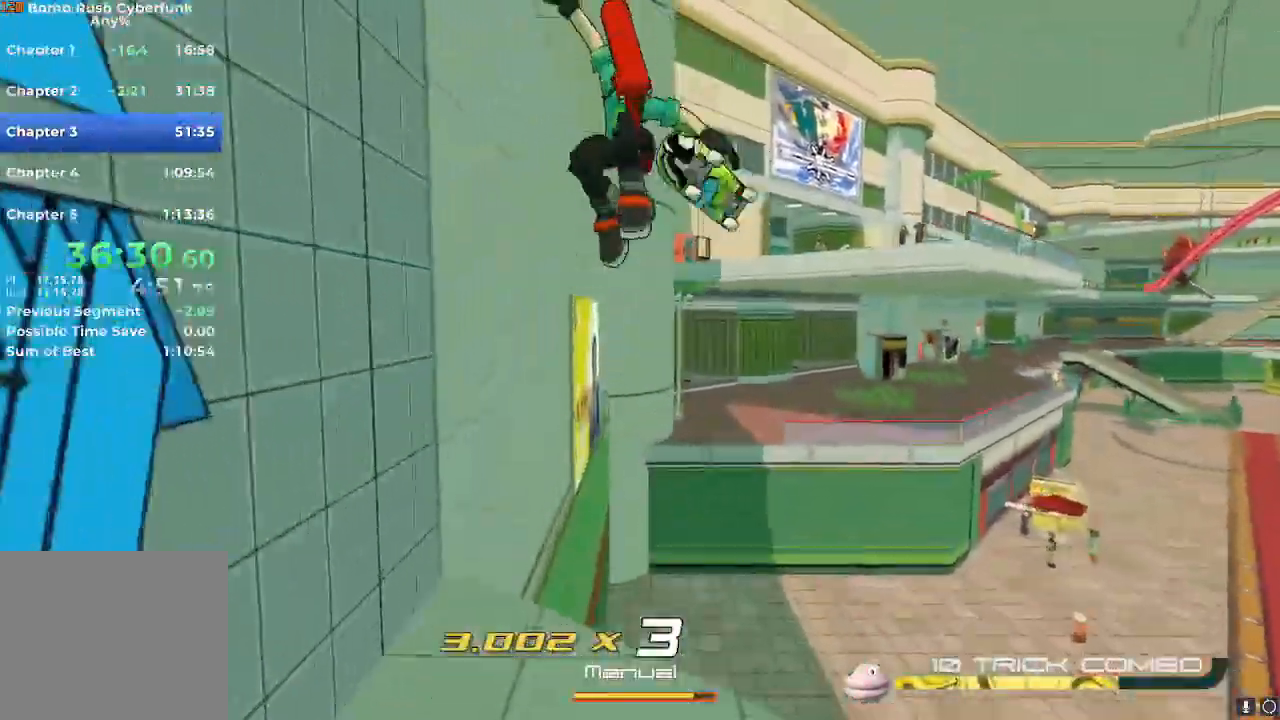
{"buttons": [], "left_stick": "up-left", "right_stick": "center", "events": [[484, "left_stick", "up-left"]]}
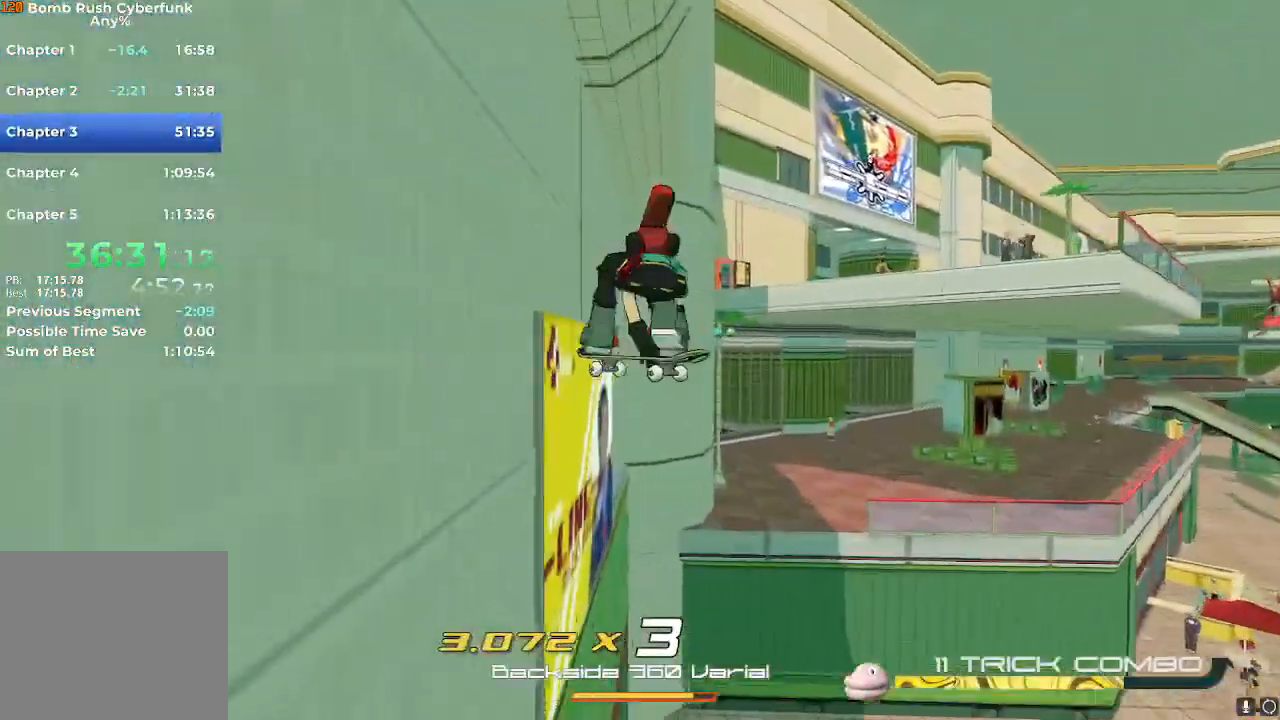
{"buttons": ["A"], "left_stick": "down-right", "right_stick": "center", "events": [[251, "left_stick", "center"], [301, "left_stick", "down-right"], [401, "A", "down"]]}